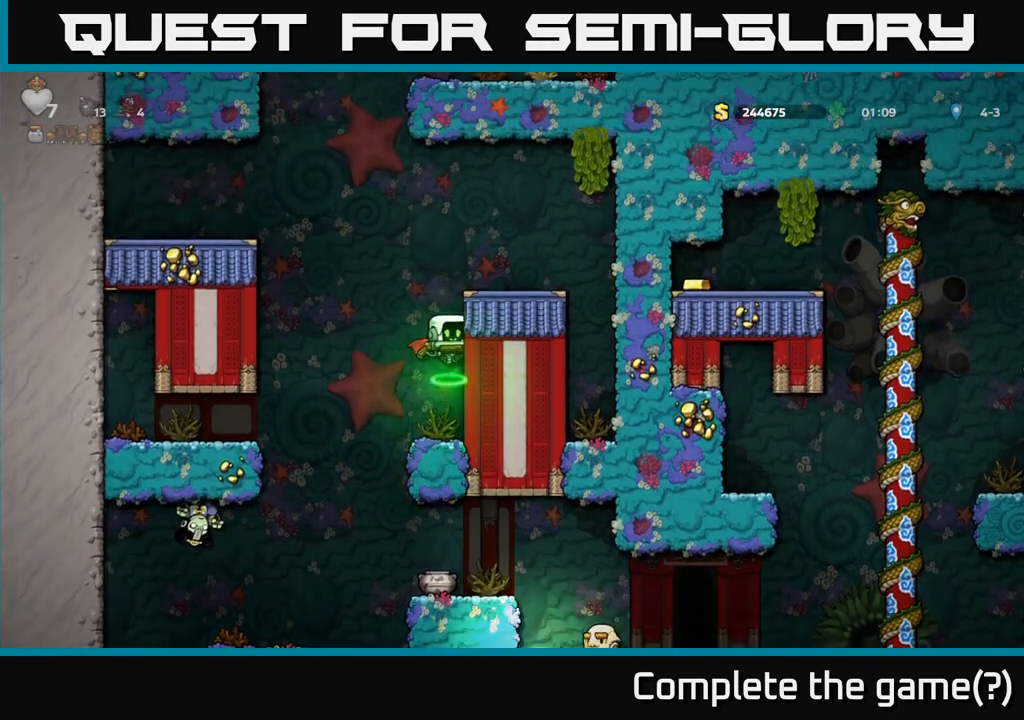
Gameplay with a controller (Xbox layout); each line is a JSON object with the inputs held at the frame after it. "events" lists button and stick changes between this image and that frame as [ms after this image, input, new state], when the widget could be followed in between. Not read: right_stick.
{"buttons": [], "left_stick": "down", "events": [[217, "left_stick", "down"]]}
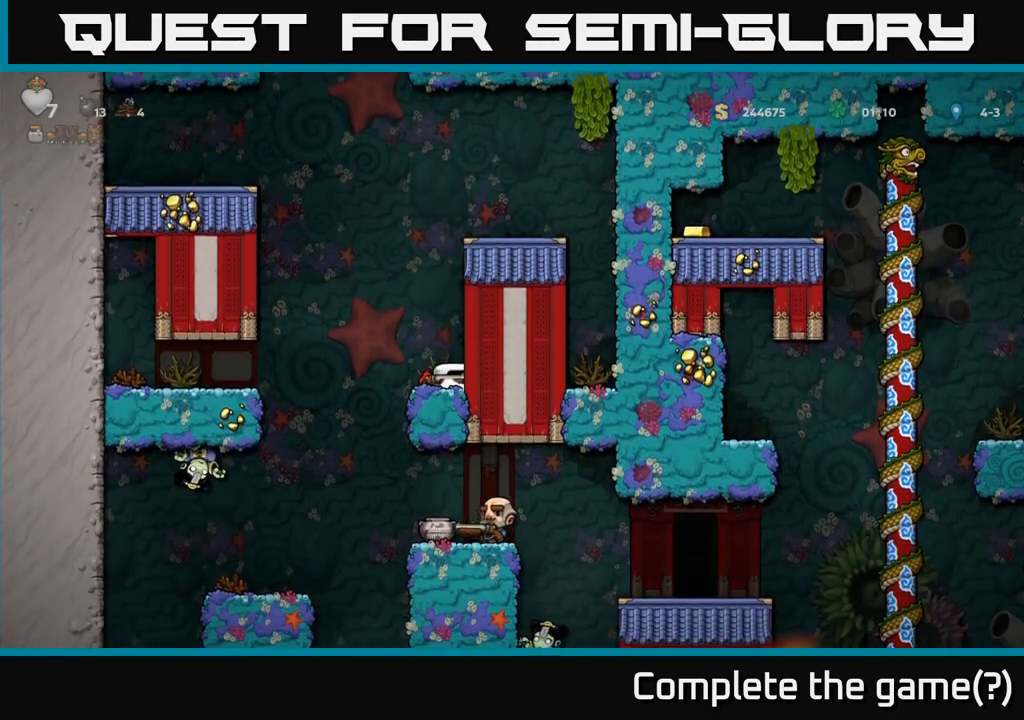
{"buttons": ["A"], "left_stick": "center", "events": [[317, "left_stick", "center"], [417, "A", "down"]]}
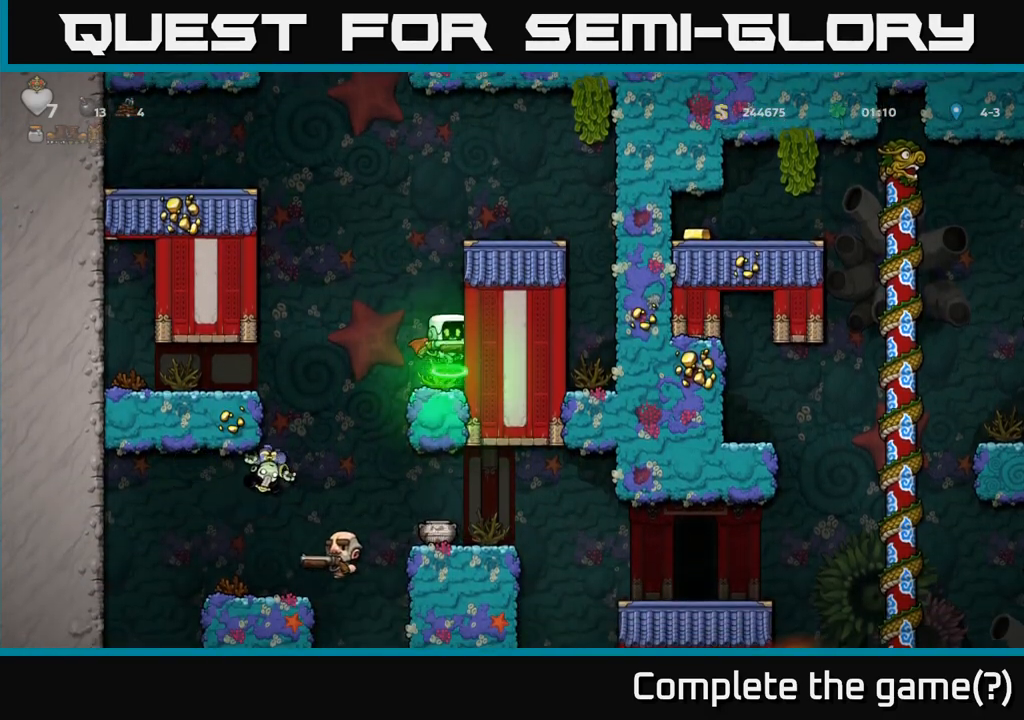
{"buttons": [], "left_stick": "right", "events": [[17, "A", "up"], [83, "A", "down"], [283, "A", "up"], [300, "left_stick", "right"]]}
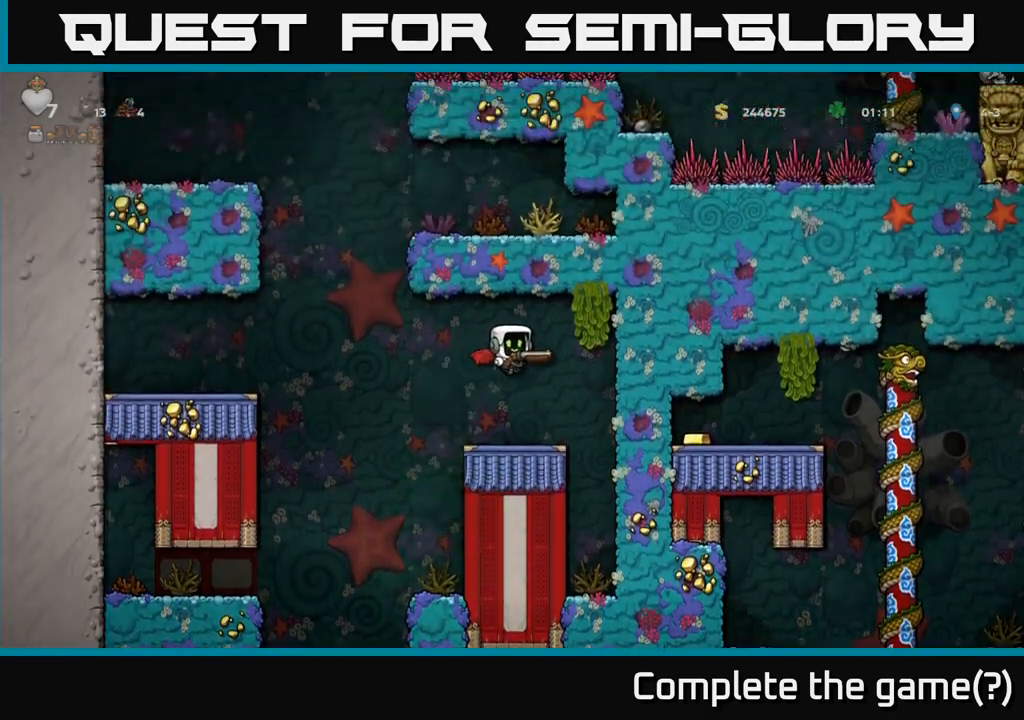
{"buttons": [], "left_stick": "down", "events": [[33, "left_stick", "left"], [133, "left_stick", "center"], [250, "left_stick", "down"]]}
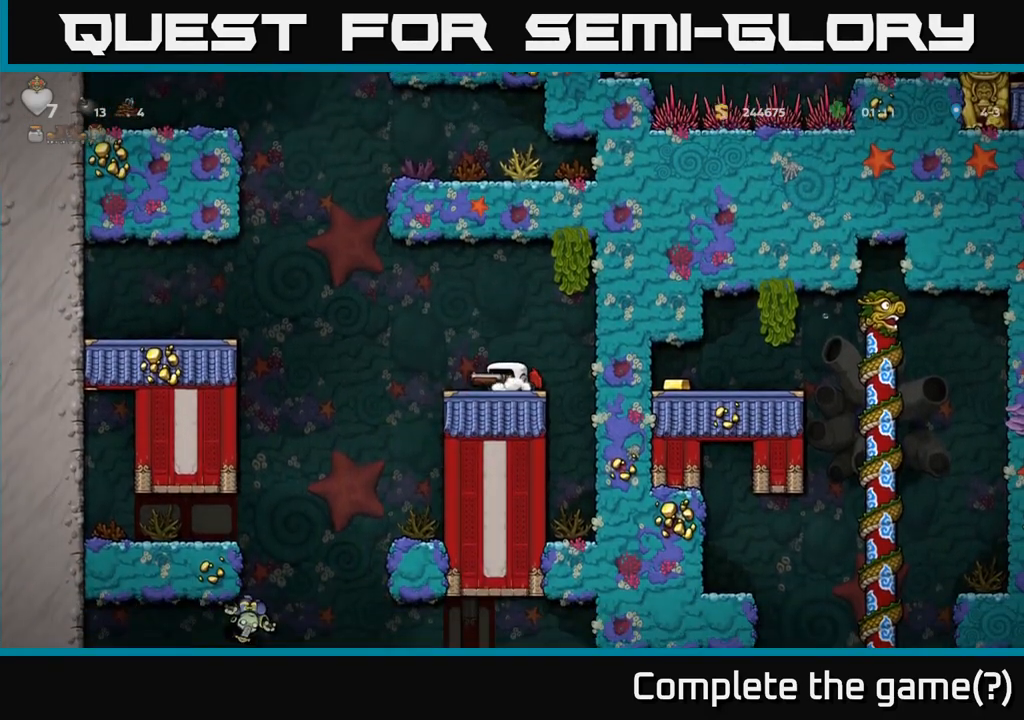
{"buttons": [], "left_stick": "down", "events": []}
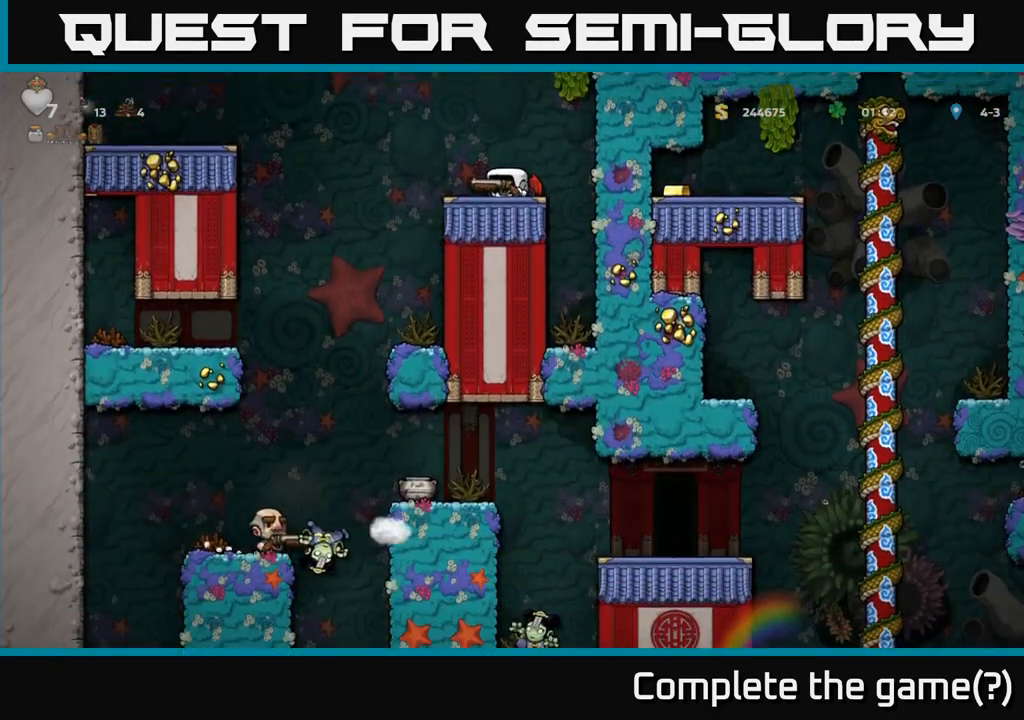
{"buttons": [], "left_stick": "down", "events": []}
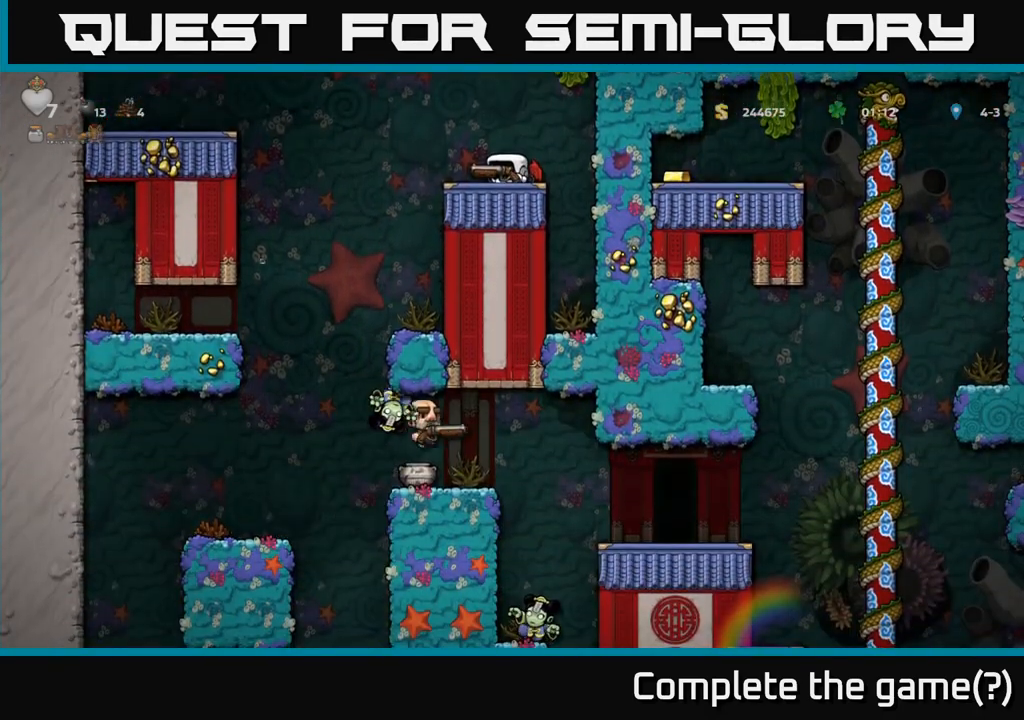
{"buttons": [], "left_stick": "down", "events": []}
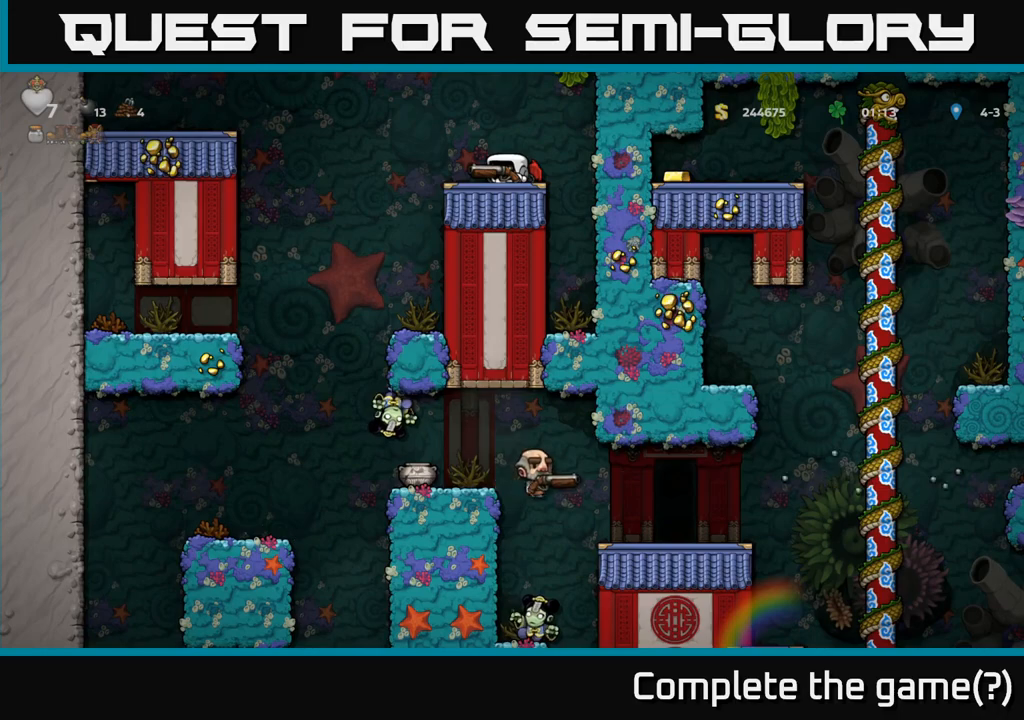
{"buttons": [], "left_stick": "down", "events": []}
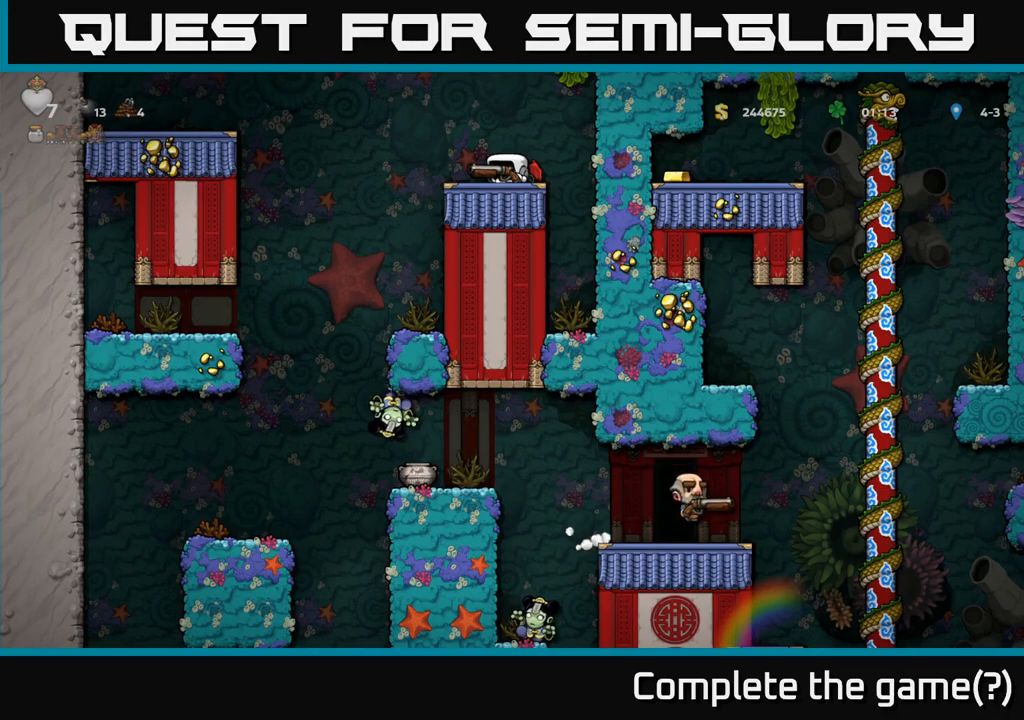
{"buttons": [], "left_stick": "down", "events": []}
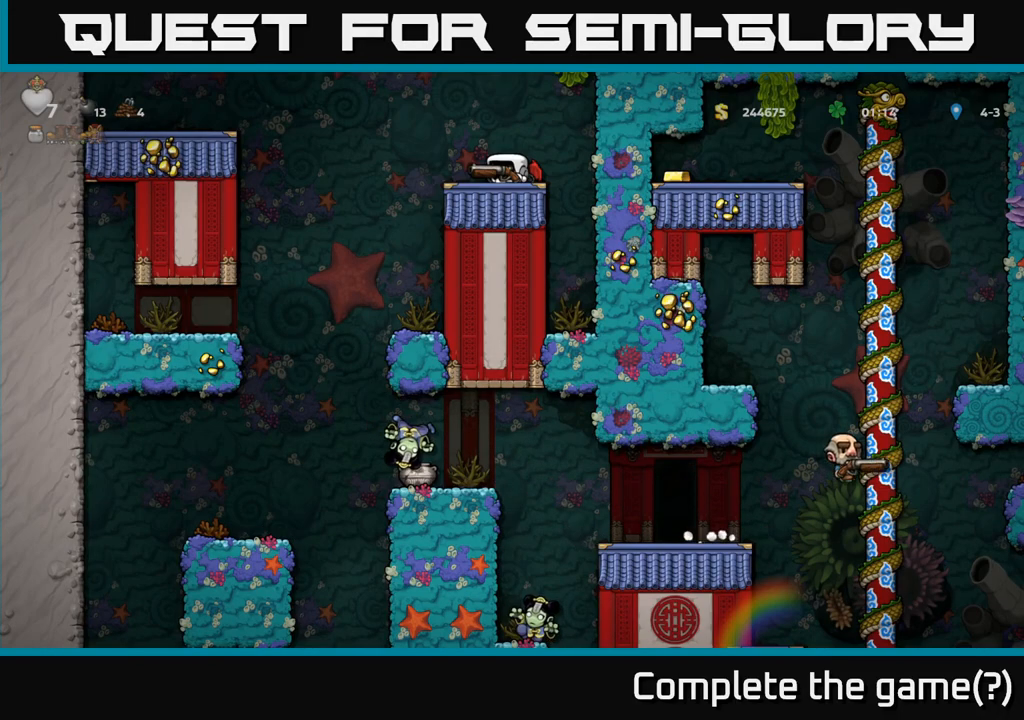
{"buttons": [], "left_stick": "down", "events": []}
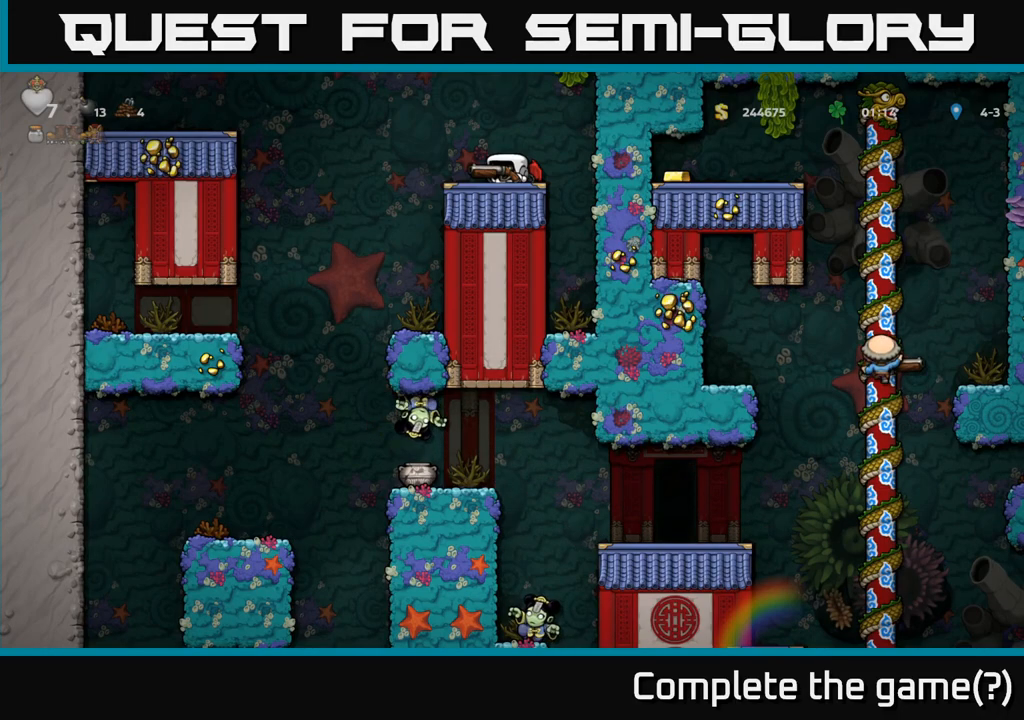
{"buttons": [], "left_stick": "center", "events": [[500, "left_stick", "center"]]}
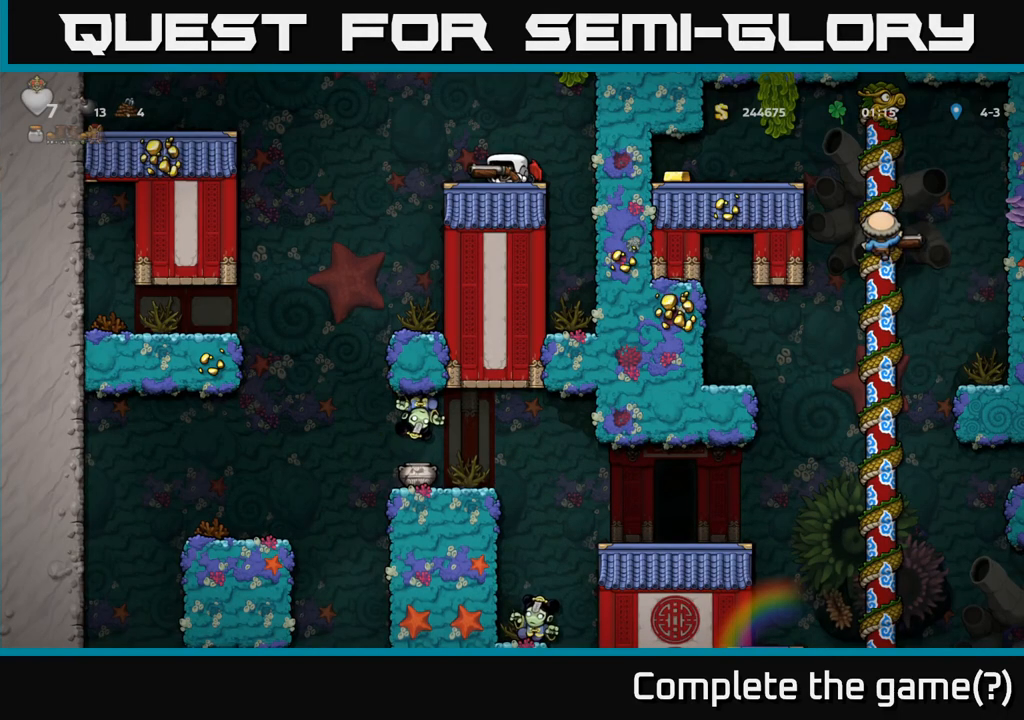
{"buttons": [], "left_stick": "right", "events": [[483, "left_stick", "right"]]}
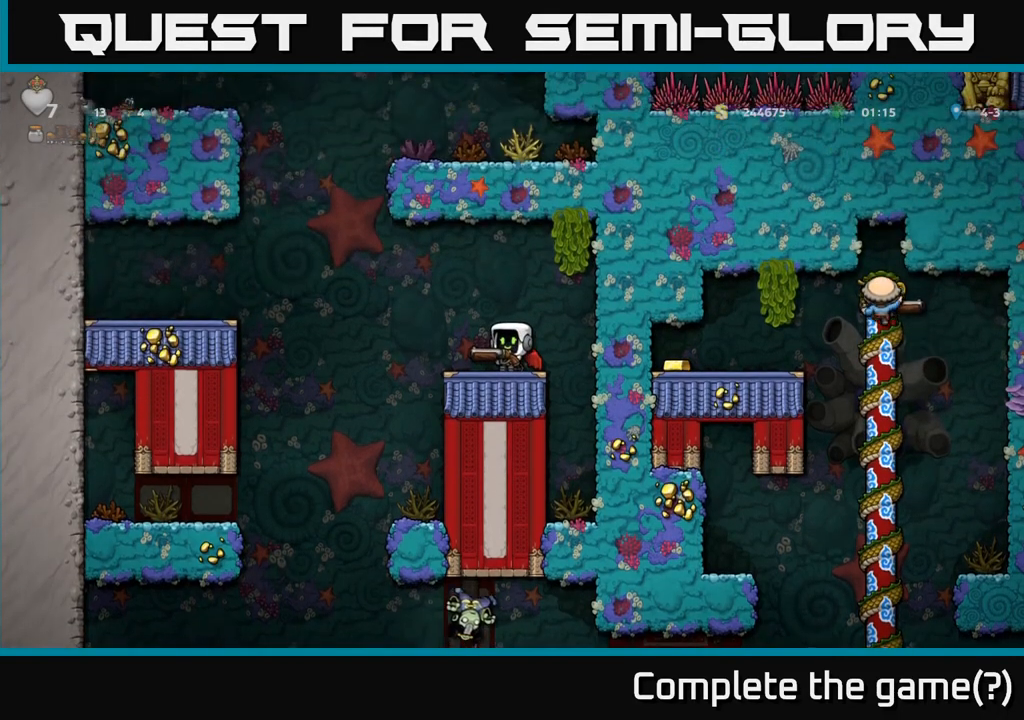
{"buttons": [], "left_stick": "center", "events": [[100, "left_stick", "center"]]}
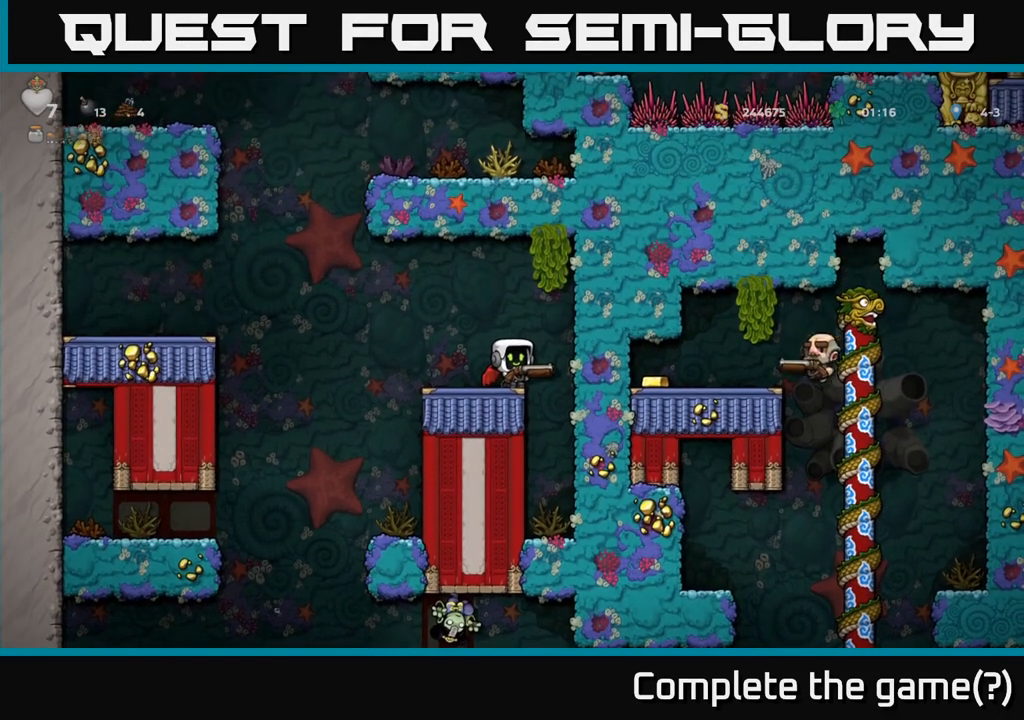
{"buttons": [], "left_stick": "center", "events": []}
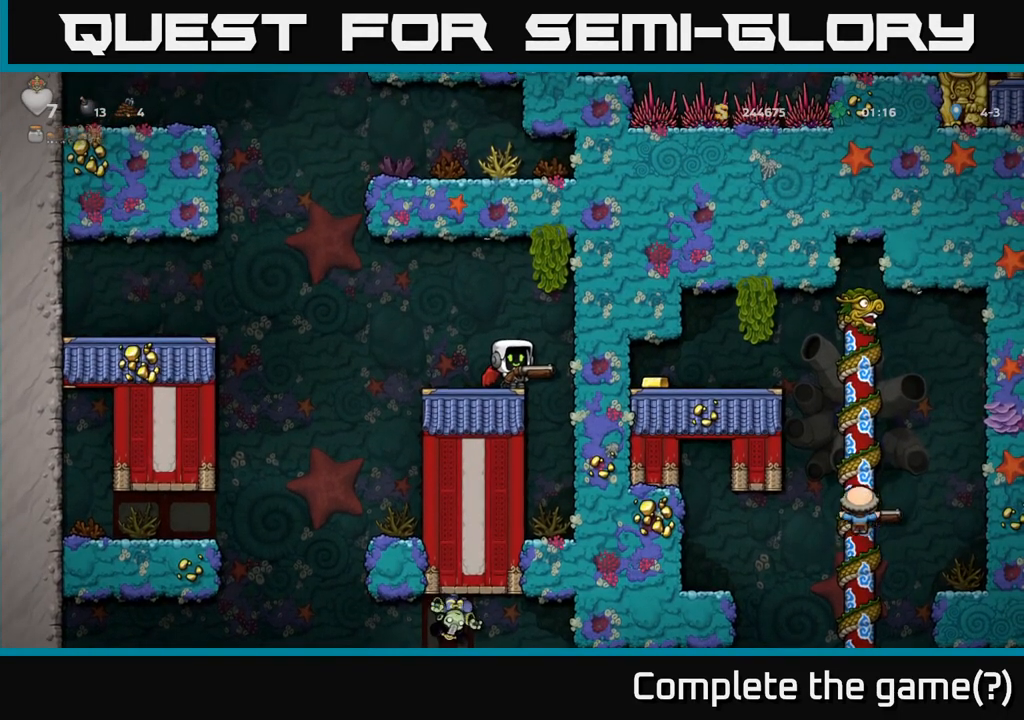
{"buttons": [], "left_stick": "center", "events": [[183, "left_stick", "left"], [417, "left_stick", "center"]]}
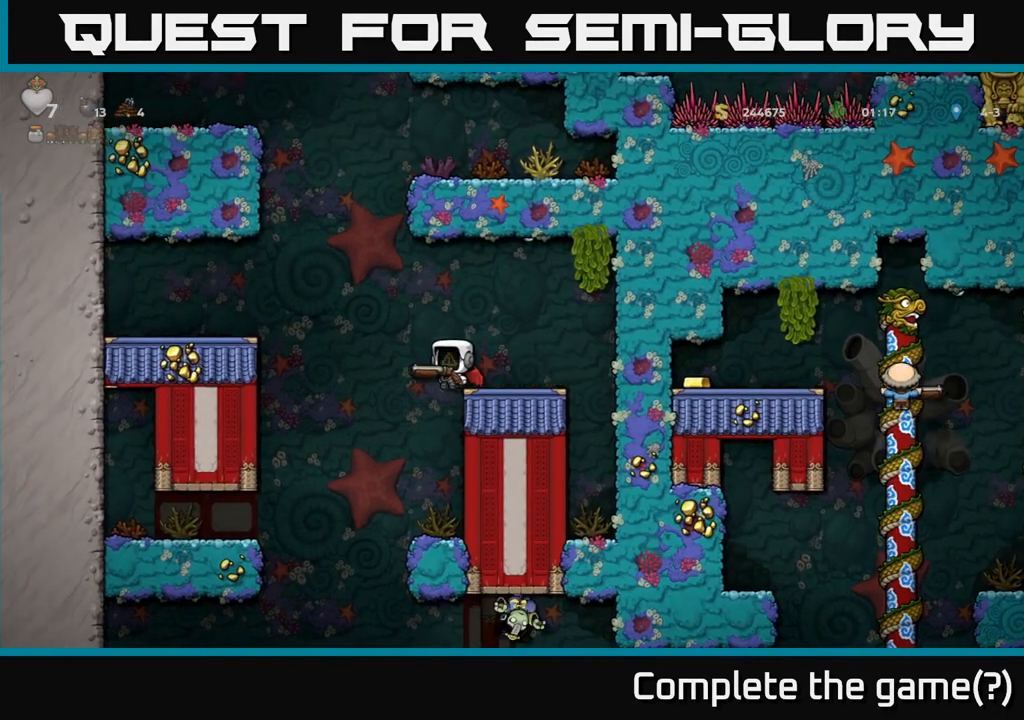
{"buttons": [], "left_stick": "center", "events": [[17, "left_stick", "left"], [133, "left_stick", "center"], [200, "left_stick", "right"], [317, "left_stick", "center"]]}
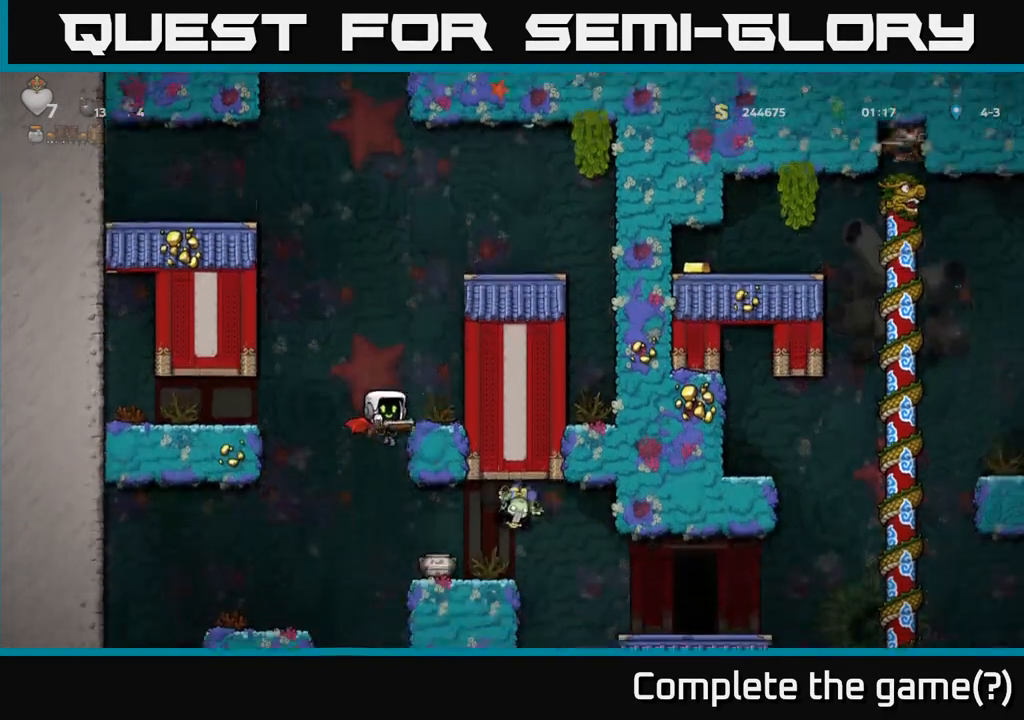
{"buttons": [], "left_stick": "left", "events": [[117, "A", "down"], [233, "left_stick", "left"], [267, "A", "up"]]}
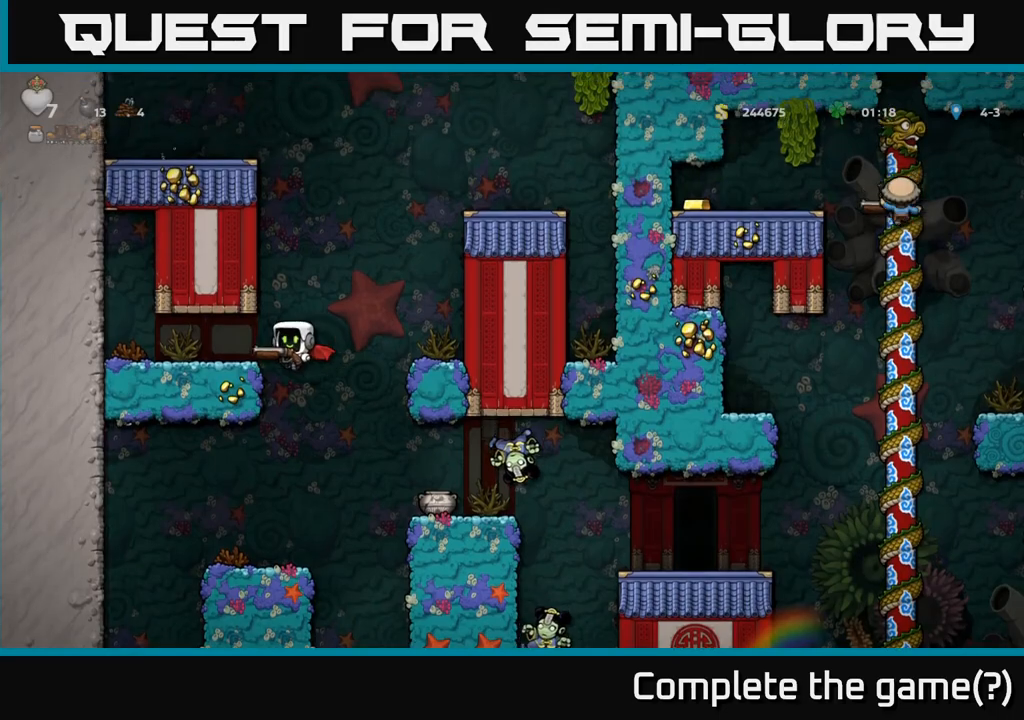
{"buttons": ["X"], "left_stick": "center", "events": [[33, "left_stick", "right"], [150, "left_stick", "center"], [500, "X", "down"]]}
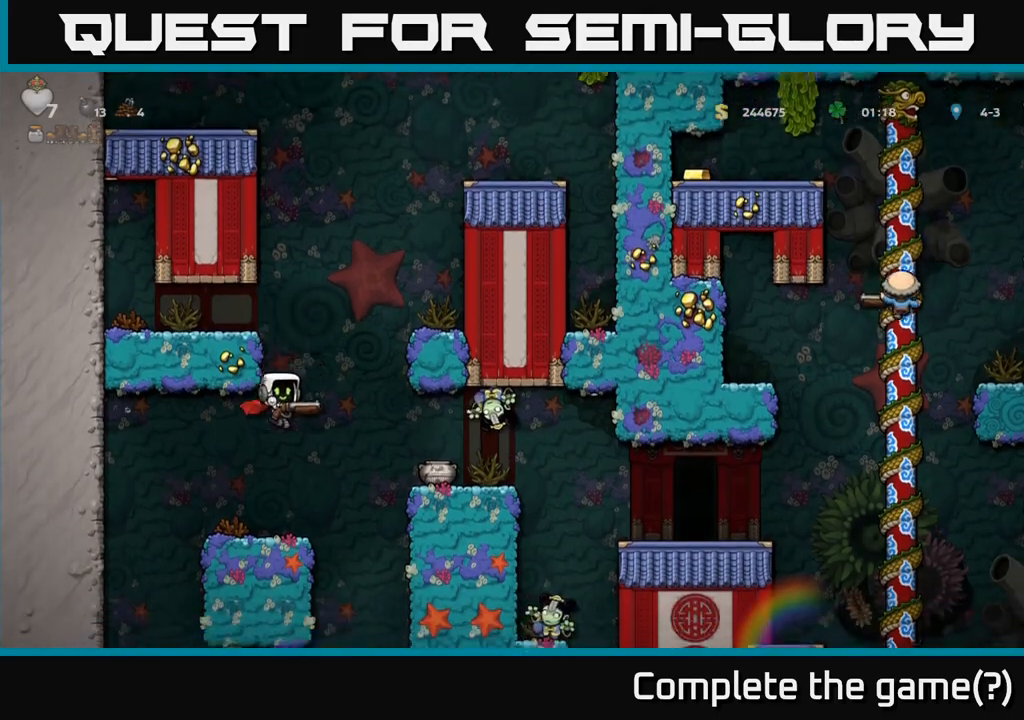
{"buttons": [], "left_stick": "center", "events": [[100, "X", "up"], [183, "left_stick", "right"], [317, "left_stick", "center"]]}
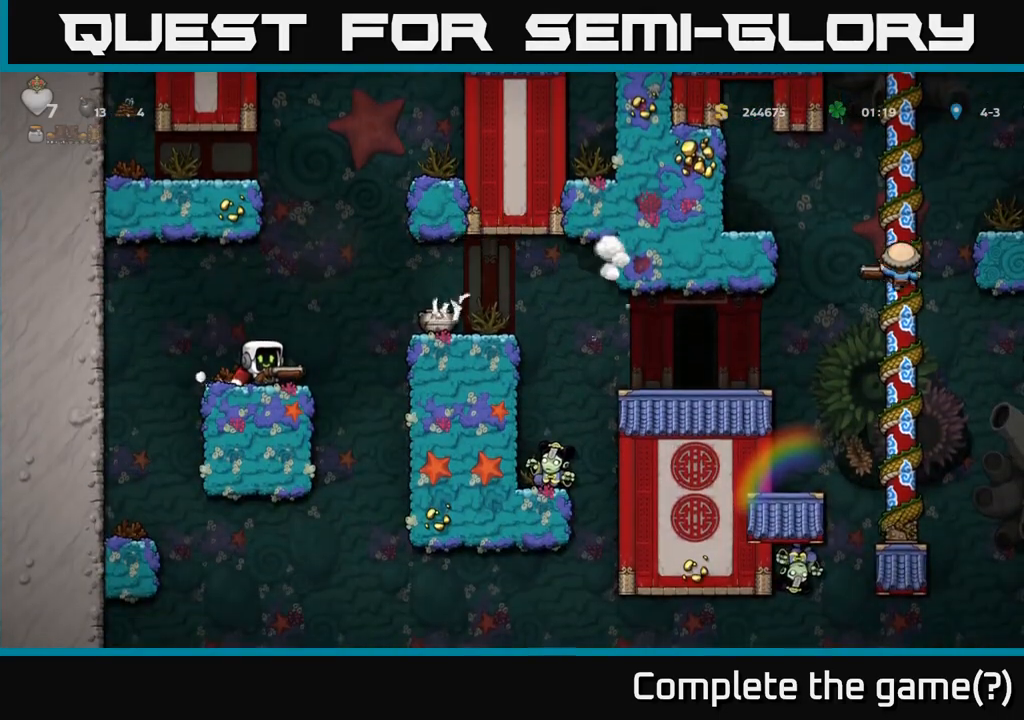
{"buttons": [], "left_stick": "center", "events": [[300, "A", "down"], [417, "A", "up"], [417, "X", "down"], [500, "X", "up"]]}
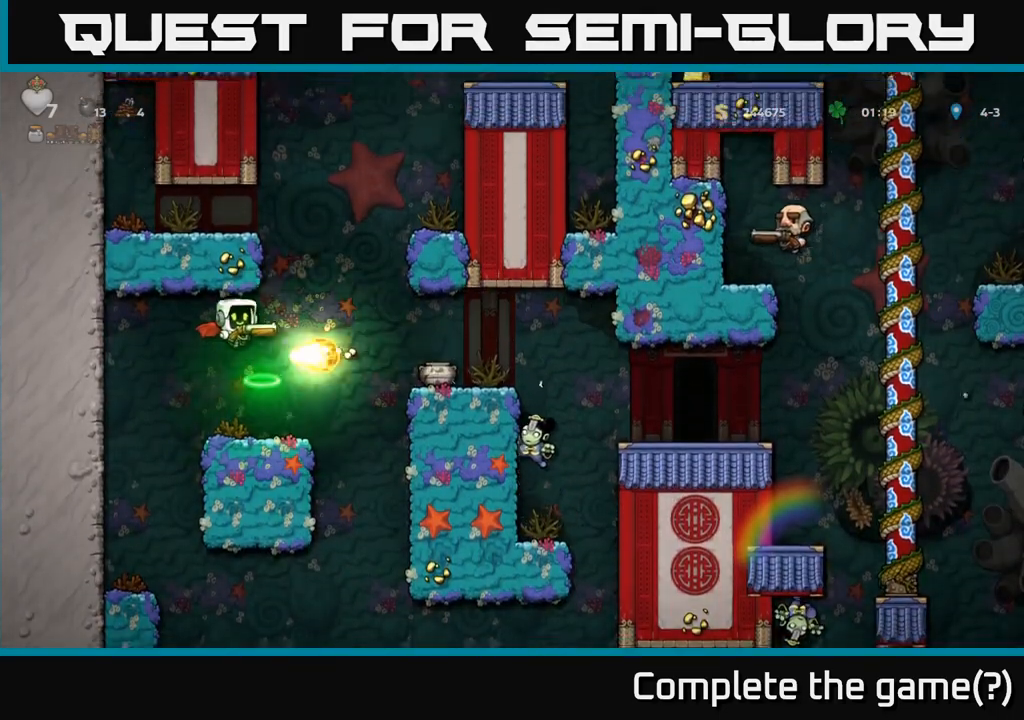
{"buttons": [], "left_stick": "center", "events": [[50, "left_stick", "right"], [167, "left_stick", "center"], [383, "left_stick", "right"], [483, "left_stick", "center"]]}
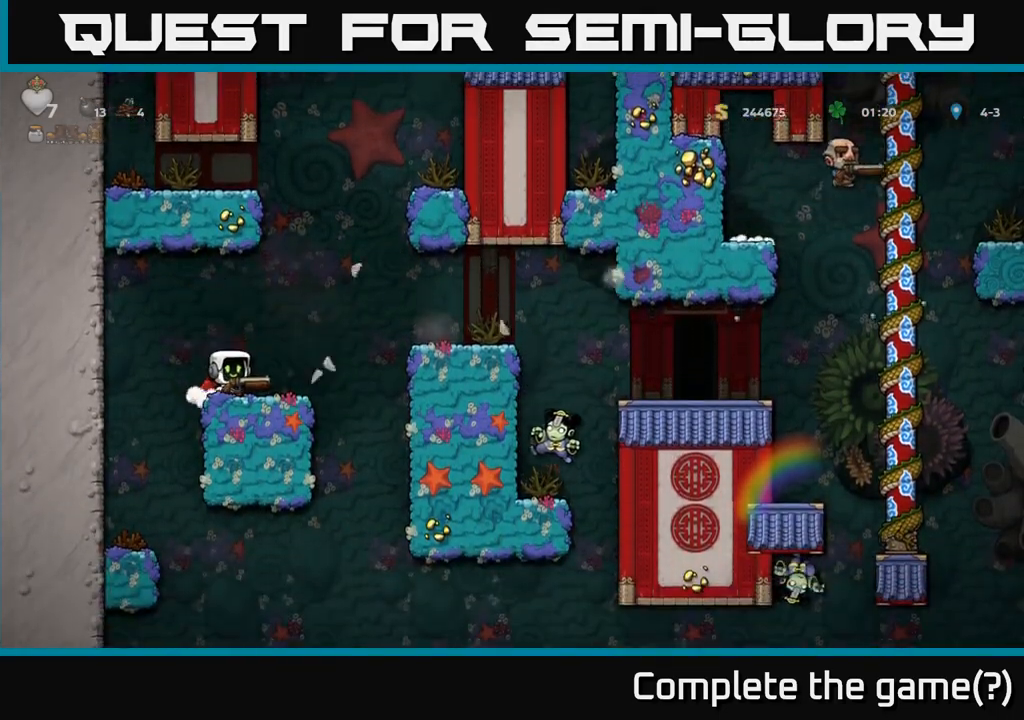
{"buttons": ["X"], "left_stick": "right", "events": [[317, "A", "down"], [400, "left_stick", "right"], [417, "A", "up"], [433, "X", "down"]]}
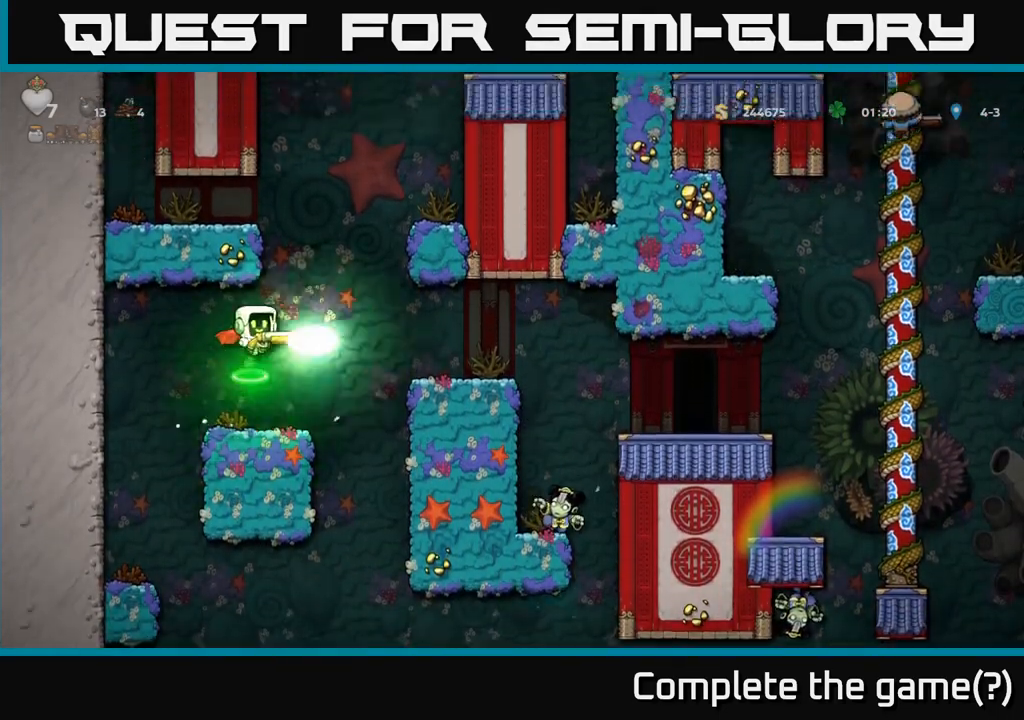
{"buttons": [], "left_stick": "center", "events": [[33, "X", "up"], [83, "left_stick", "center"]]}
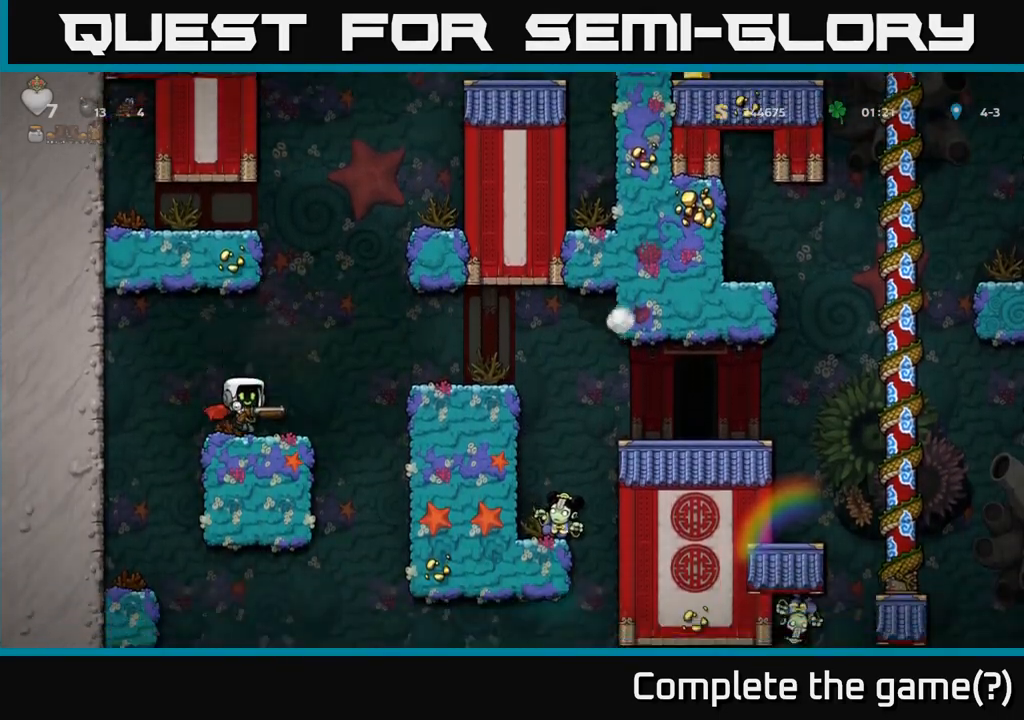
{"buttons": [], "left_stick": "center", "events": []}
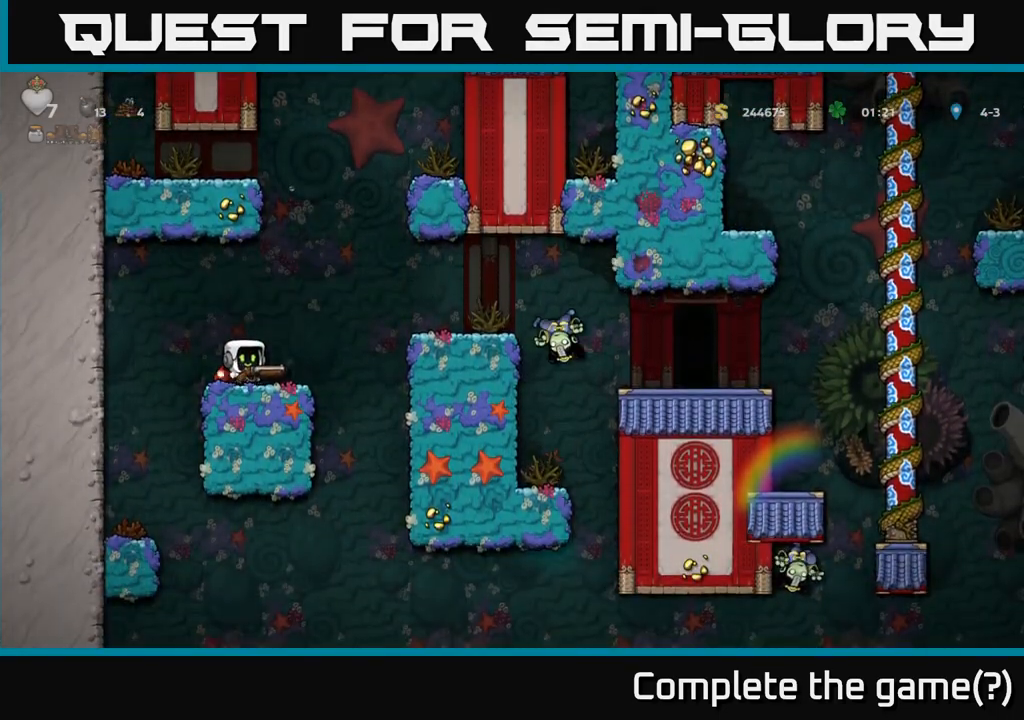
{"buttons": [], "left_stick": "center", "events": [[117, "A", "down"], [200, "left_stick", "right"], [217, "A", "up"], [217, "X", "down"], [317, "X", "up"], [350, "left_stick", "center"]]}
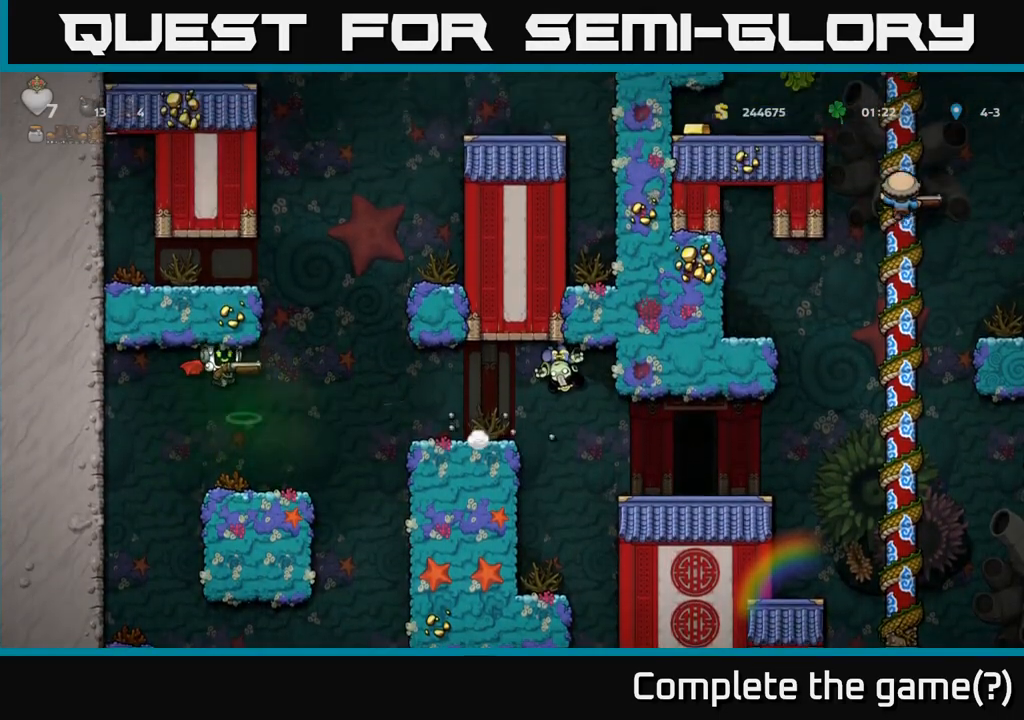
{"buttons": ["A"], "left_stick": "center", "events": [[33, "left_stick", "right"], [167, "left_stick", "center"], [467, "A", "down"]]}
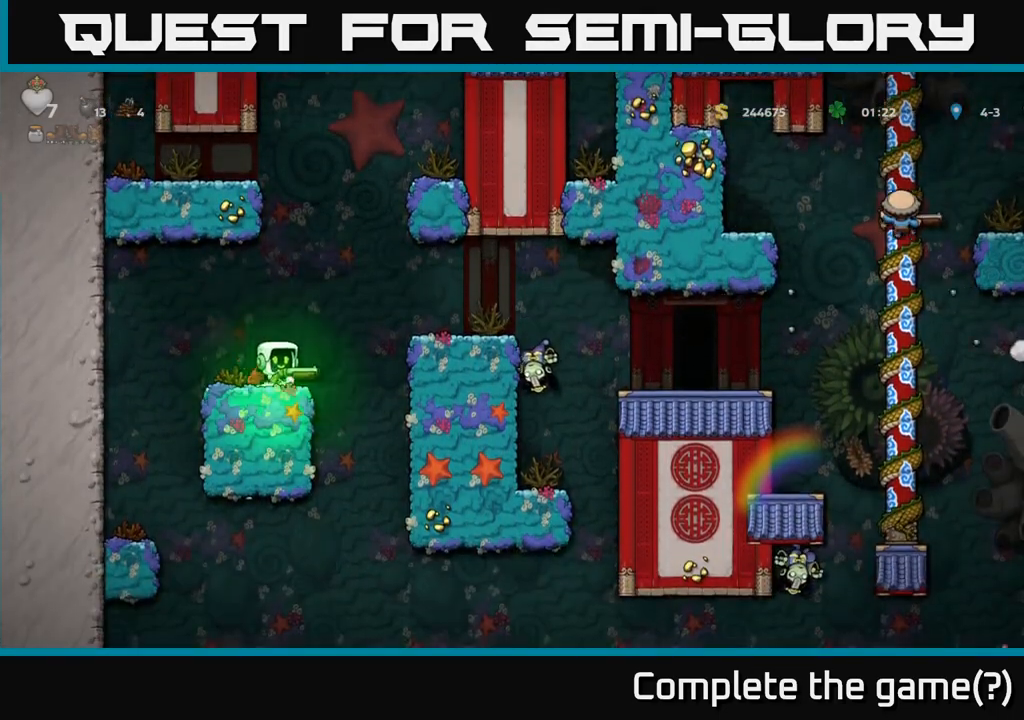
{"buttons": [], "left_stick": "center", "events": [[33, "X", "down"], [50, "A", "up"], [133, "X", "up"], [250, "left_stick", "right"], [317, "X", "down"], [383, "X", "up"], [383, "left_stick", "center"]]}
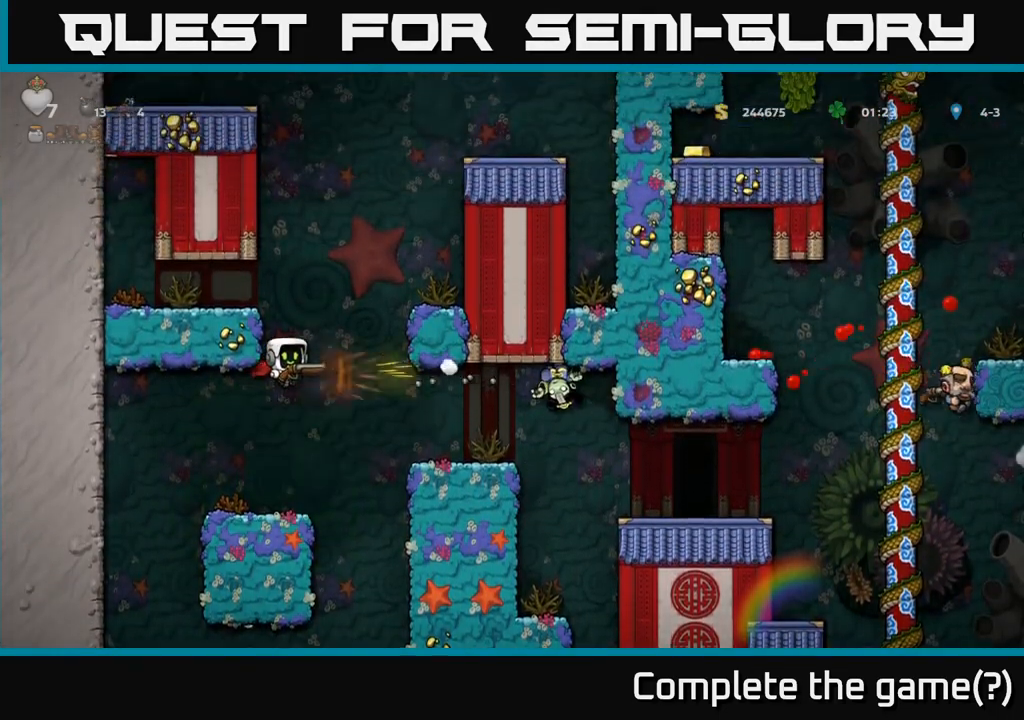
{"buttons": [], "left_stick": "right", "events": [[300, "left_stick", "left"], [433, "left_stick", "right"]]}
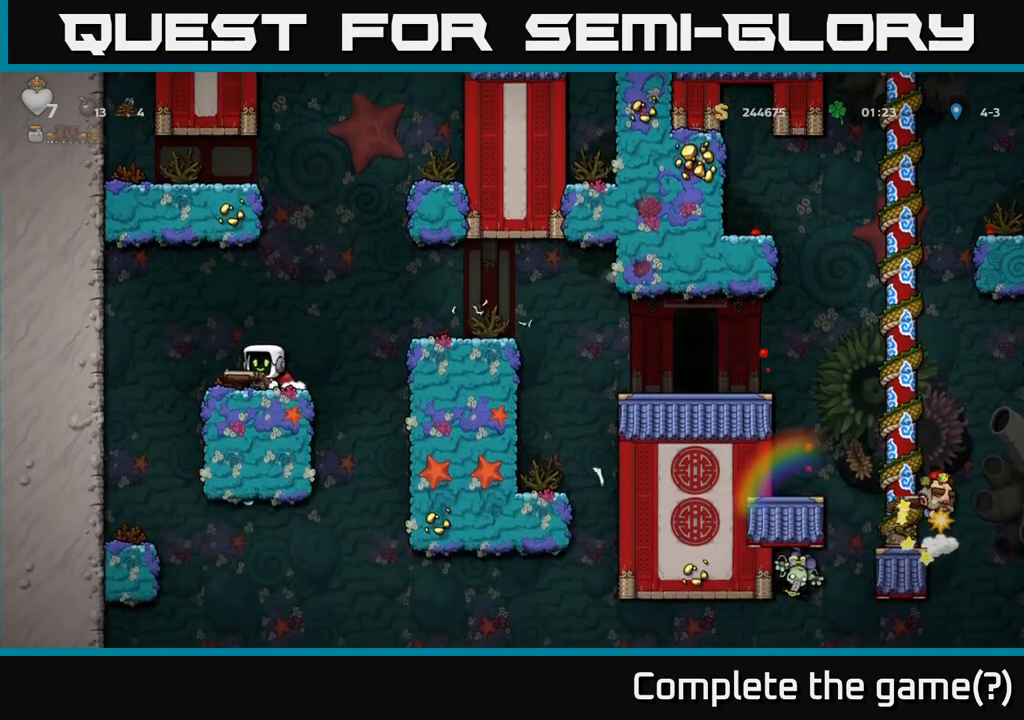
{"buttons": [], "left_stick": "center", "events": [[17, "left_stick", "center"]]}
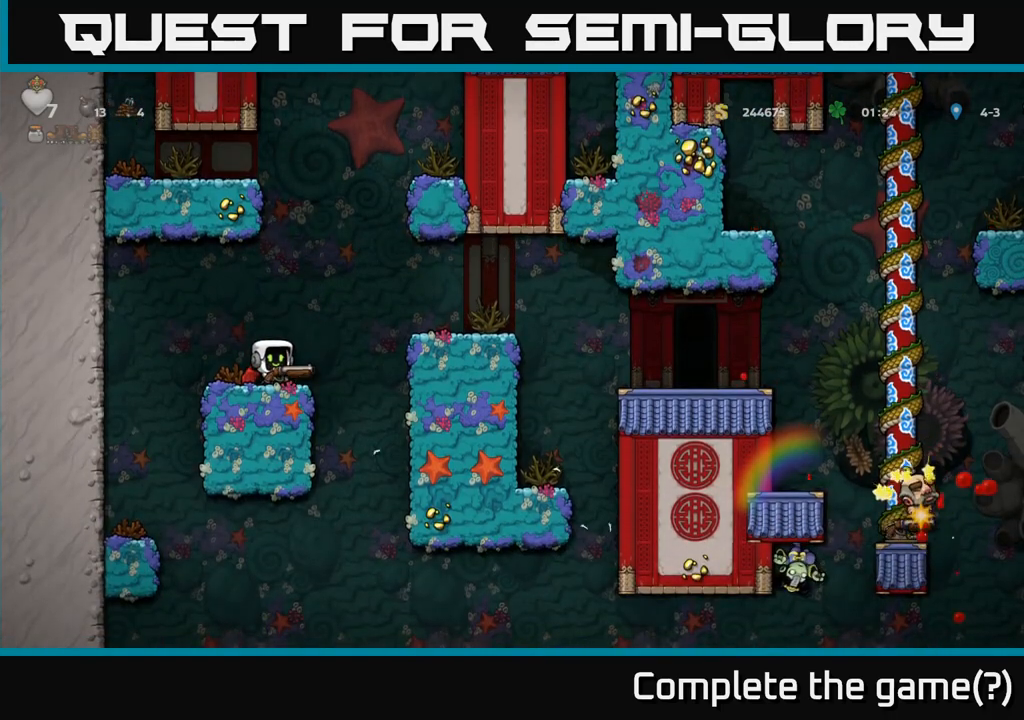
{"buttons": [], "left_stick": "center", "events": []}